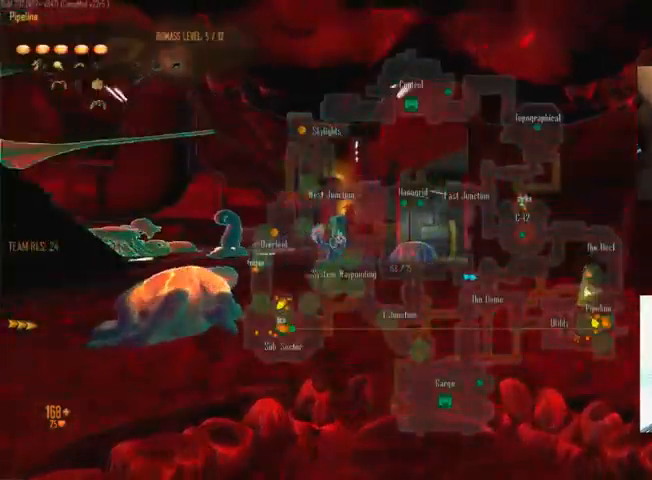
Gameplay with keyboard and mouse; each line is a JSON object with the keys and mouse buttons held at the frame after it. "events" lists presses ("down") and releases ("up") of "1", "2", "3", "4", "5", "a", "alt", "c", "ctrl", "d", "e", "f", "q", "r", "s", "shift", "space", "tab", "v", "w", "x", "z", "mouse_left", "mouse_middle", "mouse_right", "mouse_wheel_up" and "mouse_wheel_down" between this image and that frame as [ms after this image, input, new state], when the widget could be followed in between. "mouse_left", "mouse_middle", "mouse_right", "mouse_wheel_up", "mouse_wheel_down" = the "left", "middle", "right", "wheel_up", "wheel_down" buttons of the "mouse" list. No other keys are recorded. Not read: mouse_move.
{"keys": ["c", "w"], "mouse": [], "events": [[100, "a", "up"], [267, "c", "up"], [500, "c", "down"]]}
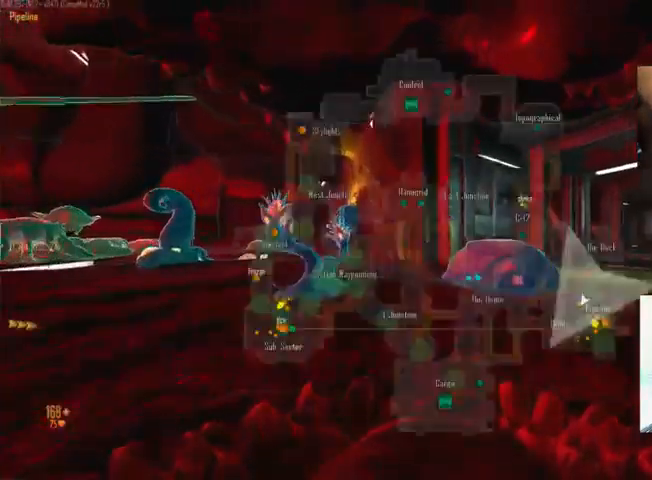
{"keys": ["a", "shift", "w"], "mouse": [], "events": [[467, "c", "up"], [467, "shift", "down"], [500, "a", "down"]]}
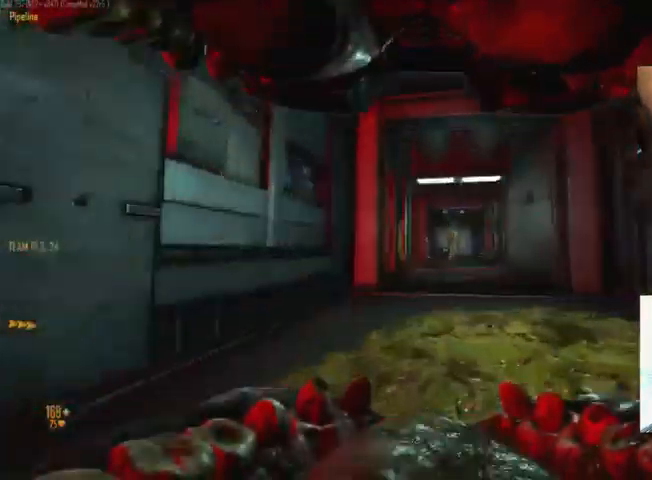
{"keys": ["w"], "mouse": [], "events": [[100, "shift", "up"], [100, "space", "down"], [134, "a", "up"], [234, "space", "up"]]}
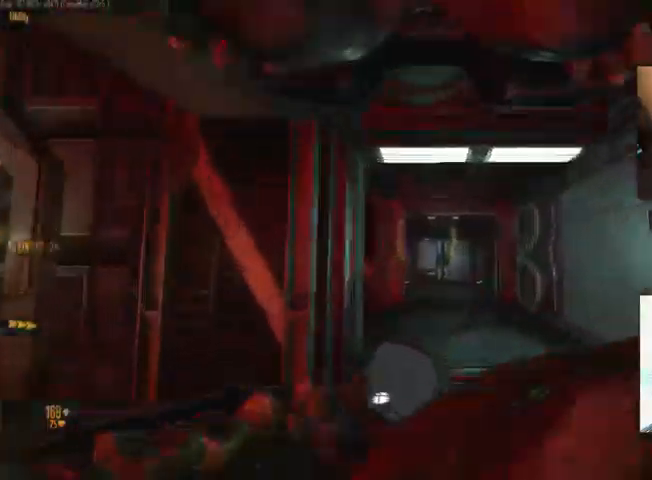
{"keys": ["c", "w"], "mouse": [], "events": [[234, "c", "down"]]}
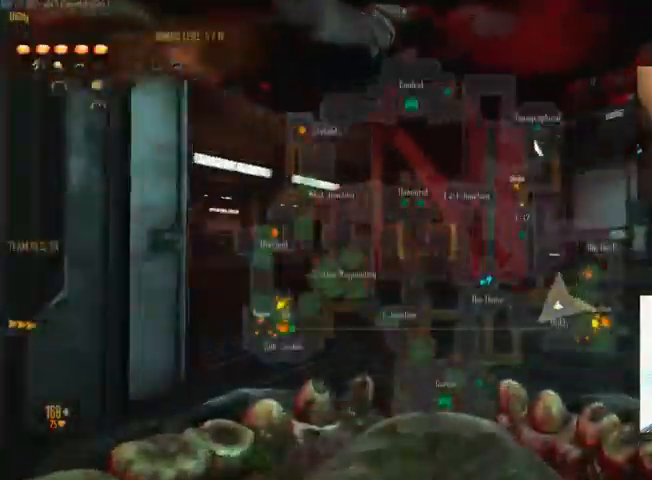
{"keys": ["c", "w"], "mouse": [], "events": [[234, "c", "up"], [467, "c", "down"]]}
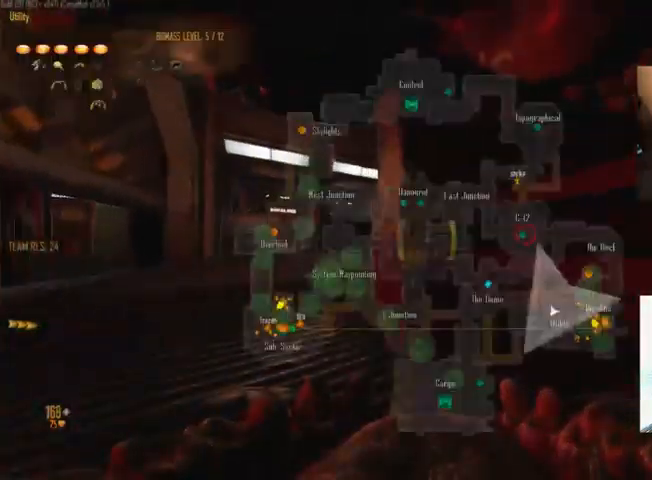
{"keys": ["c"], "mouse": [], "events": [[34, "w", "up"]]}
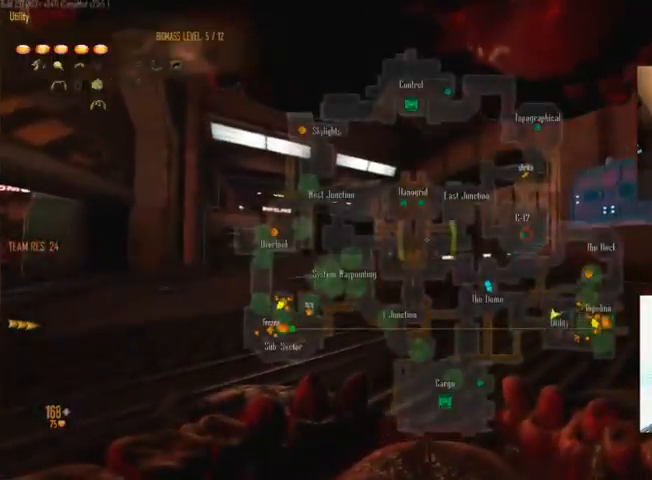
{"keys": ["d", "w"], "mouse": [], "events": [[67, "s", "down"], [100, "c", "up"], [234, "d", "down"], [267, "s", "up"], [467, "w", "down"]]}
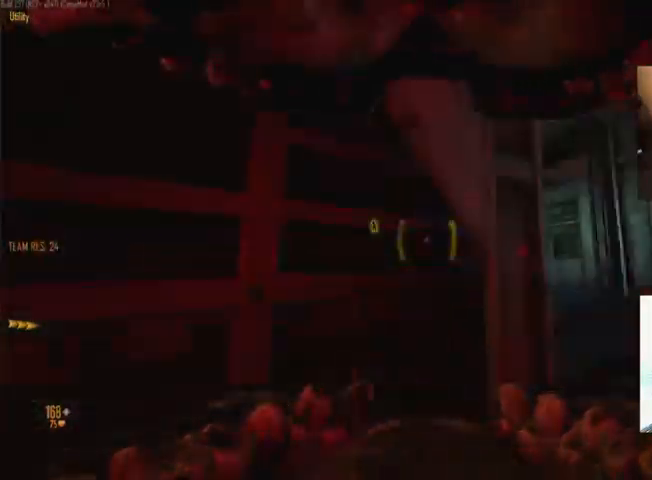
{"keys": ["d"], "mouse": [], "events": [[33, "d", "up"], [300, "d", "down"], [367, "w", "up"]]}
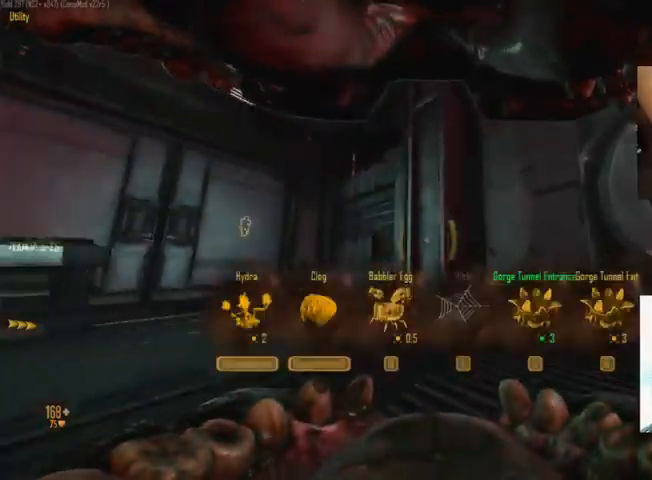
{"keys": ["a", "w"], "mouse": [], "events": [[34, "a", "down"], [34, "d", "up"], [334, "w", "down"]]}
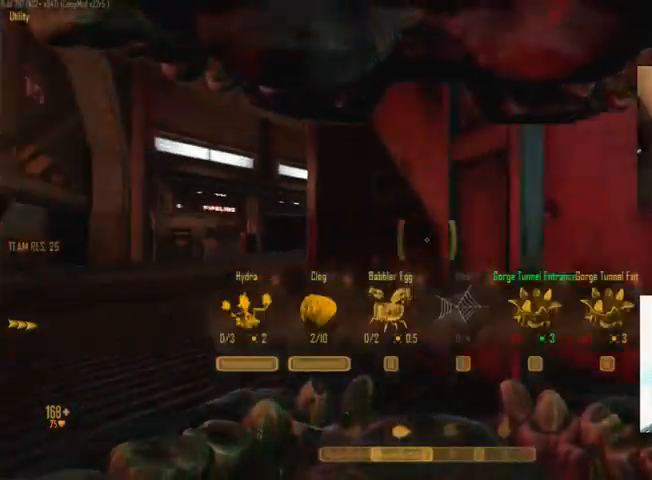
{"keys": ["c"], "mouse": [], "events": [[67, "w", "up"], [100, "a", "up"], [400, "c", "down"]]}
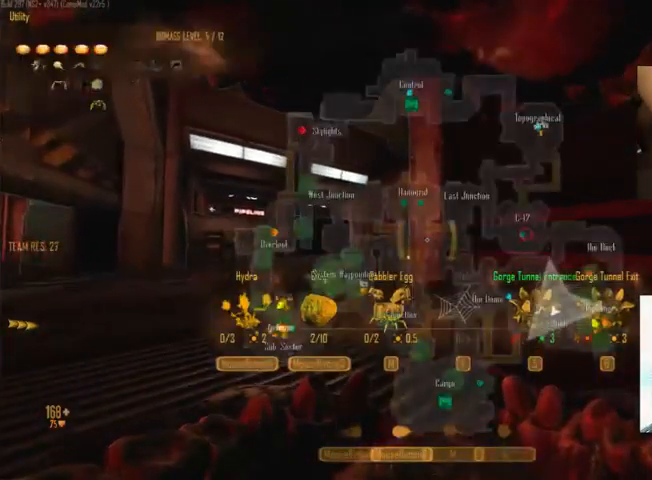
{"keys": ["a"], "mouse": [], "events": [[34, "s", "down"], [67, "c", "up"], [467, "a", "down"], [500, "s", "up"]]}
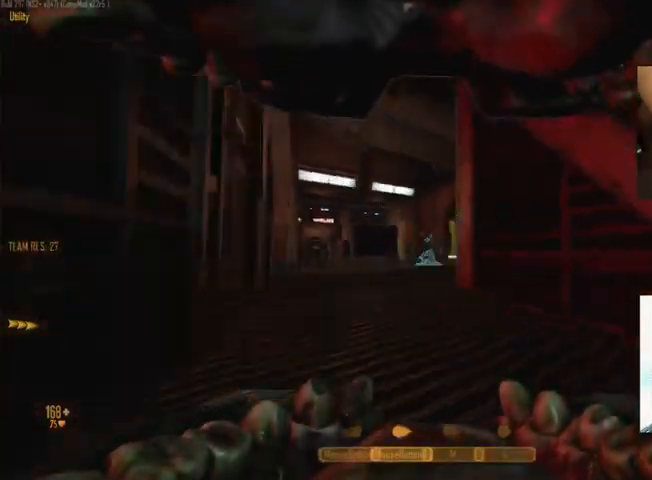
{"keys": ["a", "c", "shift", "w"], "mouse": [], "events": [[167, "w", "down"], [400, "c", "down"], [467, "shift", "down"]]}
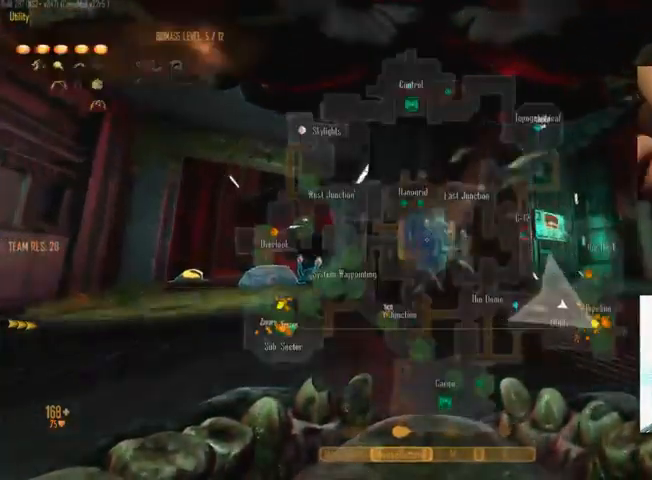
{"keys": ["a", "w"], "mouse": [], "events": [[134, "c", "up"], [134, "space", "down"], [167, "shift", "up"], [267, "space", "up"]]}
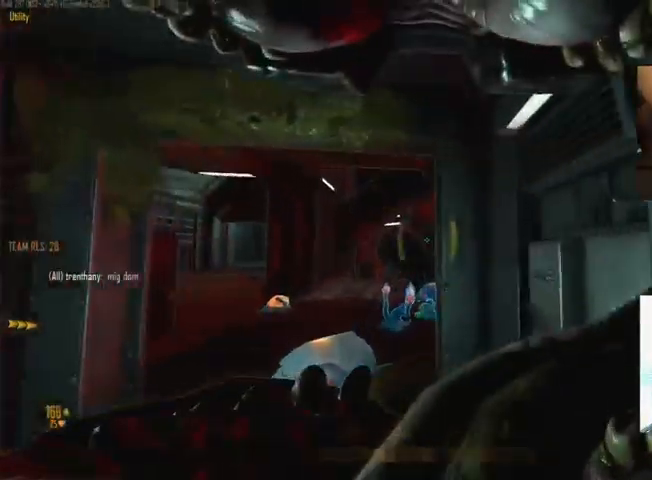
{"keys": ["a", "w"], "mouse": [], "events": []}
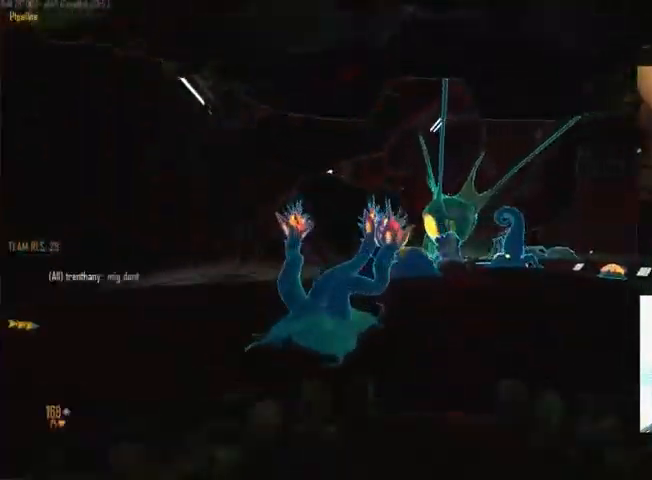
{"keys": ["w"], "mouse": [], "events": [[34, "a", "up"]]}
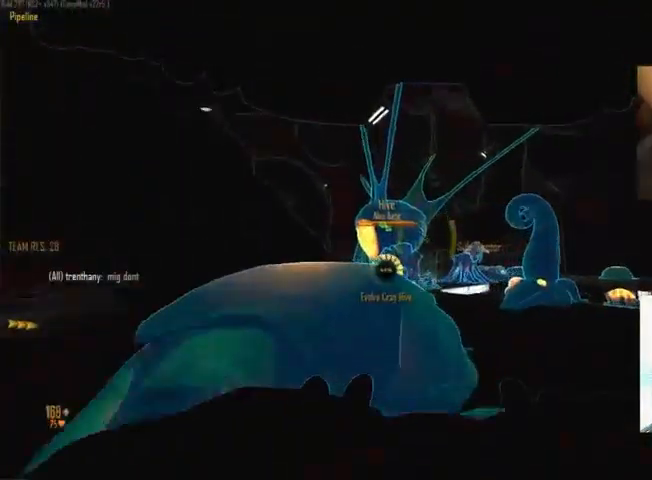
{"keys": ["d"], "mouse": [], "events": [[367, "d", "down"], [400, "w", "up"]]}
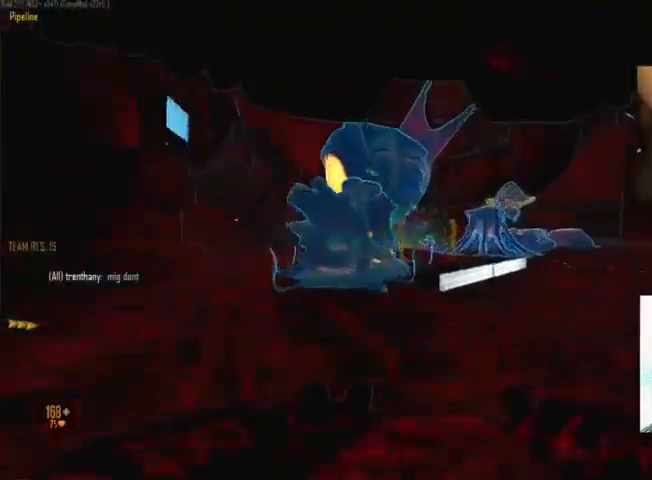
{"keys": ["w"], "mouse": [], "events": [[200, "d", "up"], [200, "w", "down"], [334, "a", "down"], [500, "a", "up"]]}
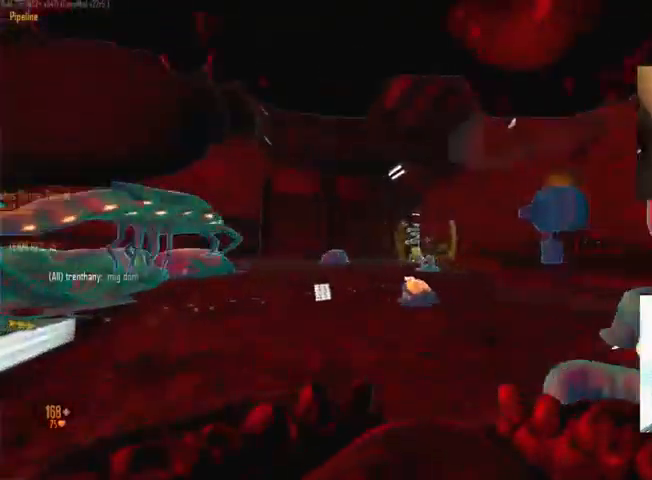
{"keys": [], "mouse": [], "events": [[267, "a", "down"], [401, "w", "up"], [468, "a", "up"]]}
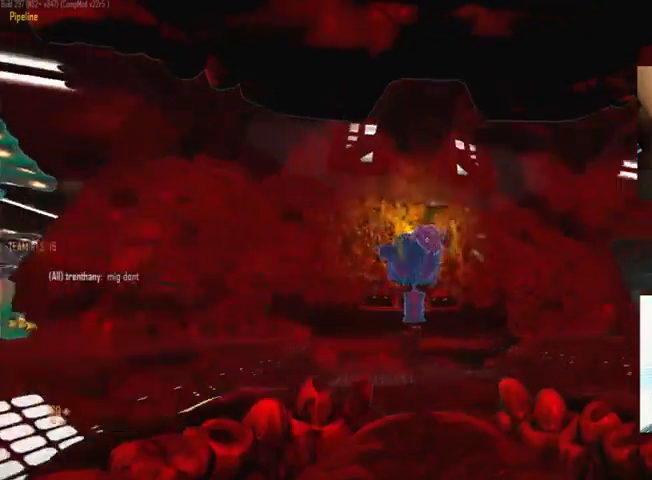
{"keys": [], "mouse": [], "events": [[100, "s", "down"], [200, "mouse_left", "down"], [200, "s", "up"], [333, "mouse_left", "up"], [366, "mouse_left", "down"], [433, "mouse_left", "up"]]}
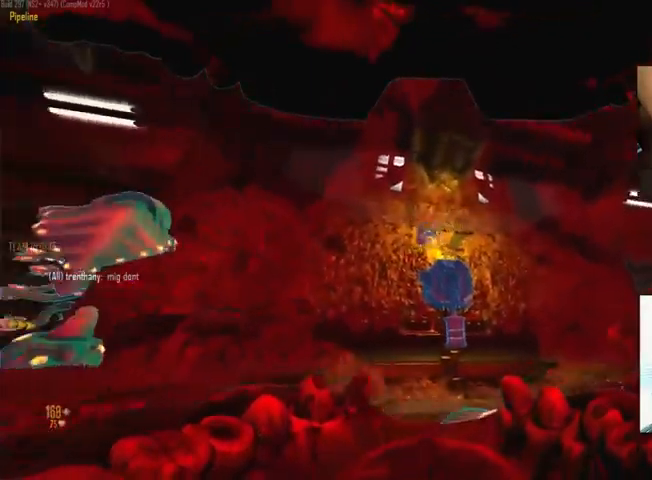
{"keys": [], "mouse": [], "events": [[33, "mouse_left", "down"], [133, "mouse_left", "up"], [200, "mouse_left", "down"], [266, "mouse_left", "up"], [366, "mouse_left", "down"], [466, "mouse_left", "up"]]}
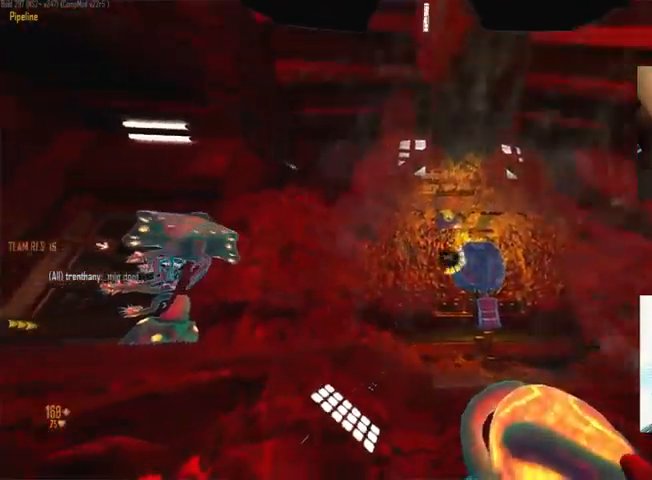
{"keys": [], "mouse": ["left"], "events": [[33, "mouse_left", "down"], [100, "a", "down"], [100, "mouse_left", "up"], [166, "mouse_left", "down"], [200, "a", "up"], [200, "w", "down"], [266, "mouse_left", "up"], [266, "w", "up"], [300, "mouse_left", "down"], [400, "mouse_left", "up"], [433, "mouse_left", "down"]]}
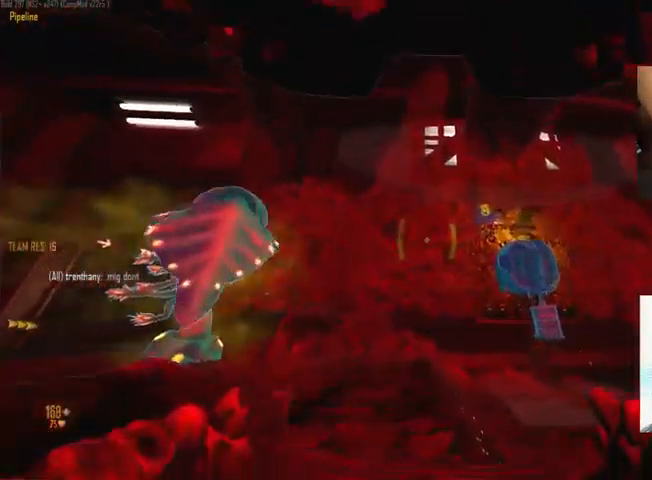
{"keys": [], "mouse": ["left"], "events": [[33, "mouse_left", "up"], [100, "mouse_left", "down"], [200, "mouse_left", "up"], [233, "mouse_left", "down"], [366, "mouse_left", "up"], [400, "mouse_left", "down"]]}
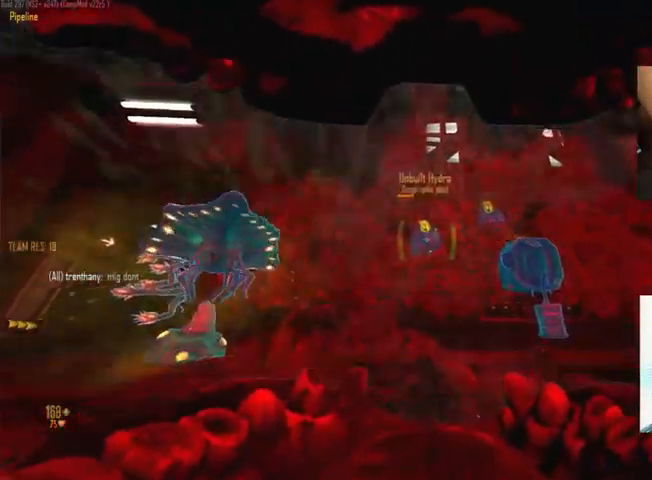
{"keys": [], "mouse": [], "events": [[33, "d", "down"], [33, "mouse_left", "up"], [66, "mouse_left", "down"], [133, "d", "up"], [166, "mouse_left", "up"], [233, "mouse_left", "down"], [333, "mouse_left", "up"], [400, "mouse_left", "down"], [500, "mouse_left", "up"]]}
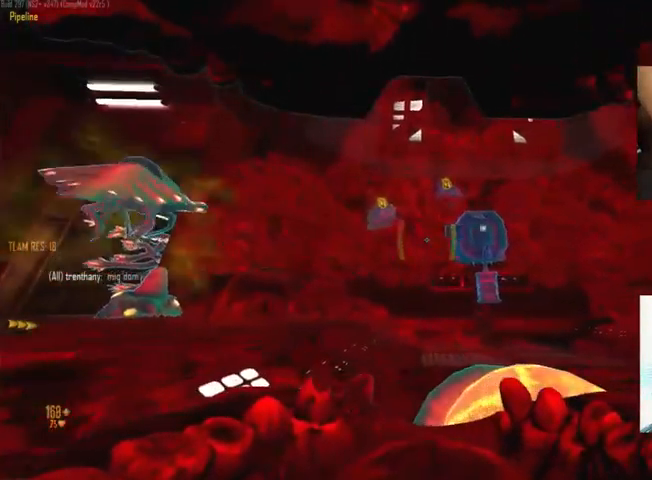
{"keys": [], "mouse": [], "events": [[33, "mouse_left", "down"], [133, "mouse_left", "up"], [166, "mouse_left", "down"], [466, "mouse_left", "up"]]}
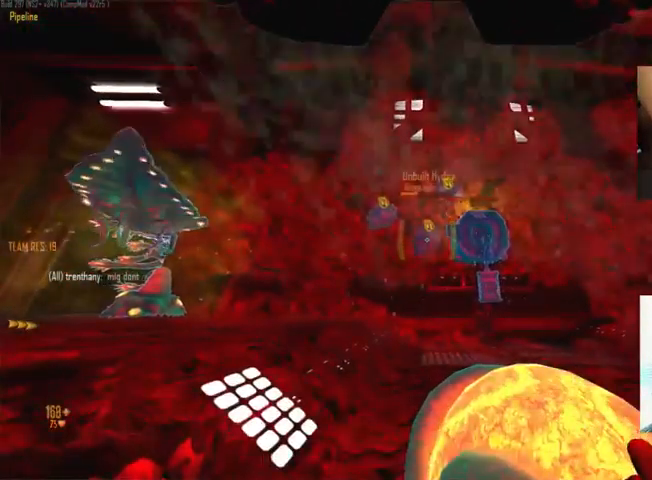
{"keys": ["a", "w"], "mouse": ["right"], "events": [[133, "mouse_right", "down"], [300, "a", "down"], [366, "w", "down"]]}
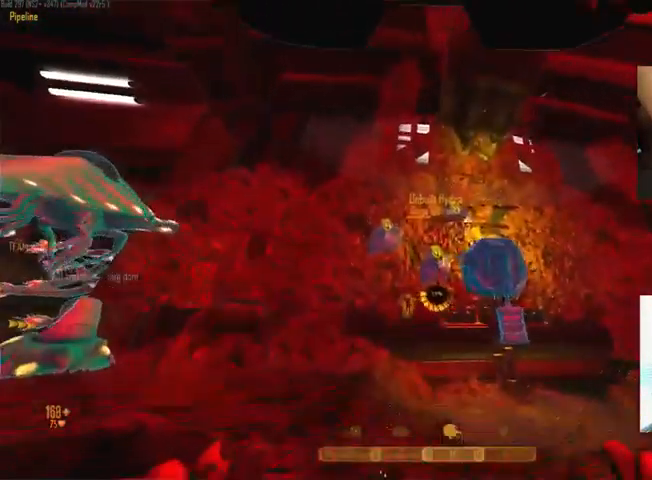
{"keys": ["tab"], "mouse": ["right"], "events": [[33, "a", "up"], [33, "w", "up"], [200, "tab", "down"]]}